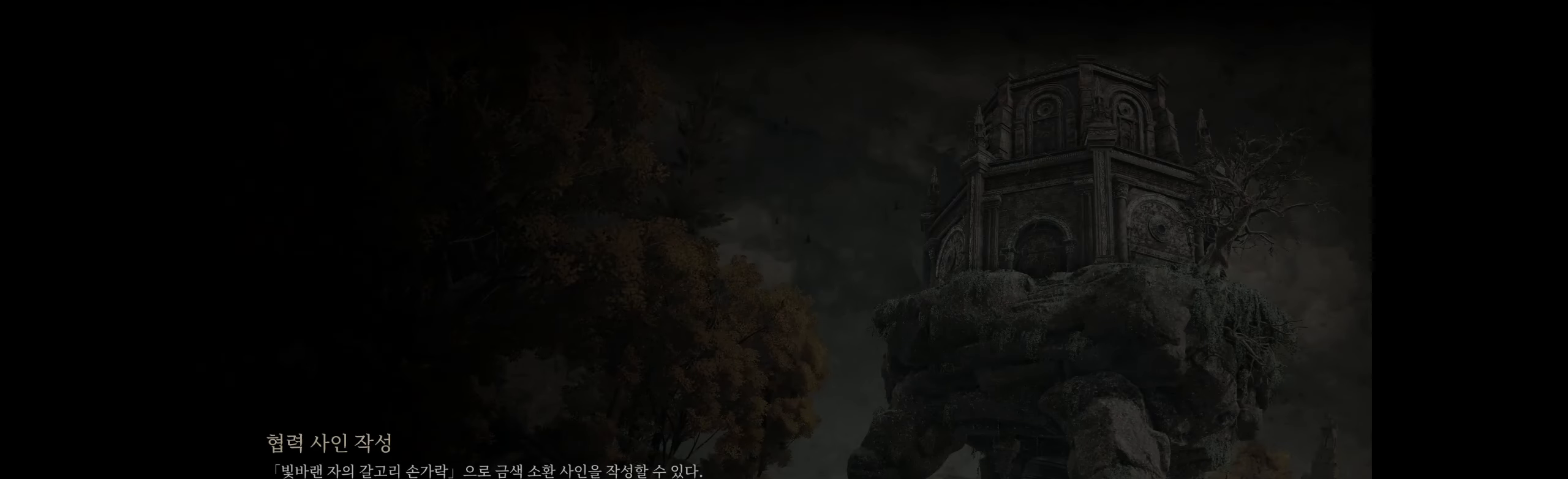
Gameplay with a controller (Xbox layout); each line is a JSON object with the inputs held at the frame after it. "events" lists button and stick changes between this image and that frame as [ms after this image, input, new state], when the widget could be followed in between. Not read: DPAD_DOWN DPAD_LEFT DPAD_RIGHT DPAD_UP HOME L1 L3 R1 R3 other_buttons right_stick.
{"buttons": ["A"], "left_stick": "center", "events": [[500, "A", "down"]]}
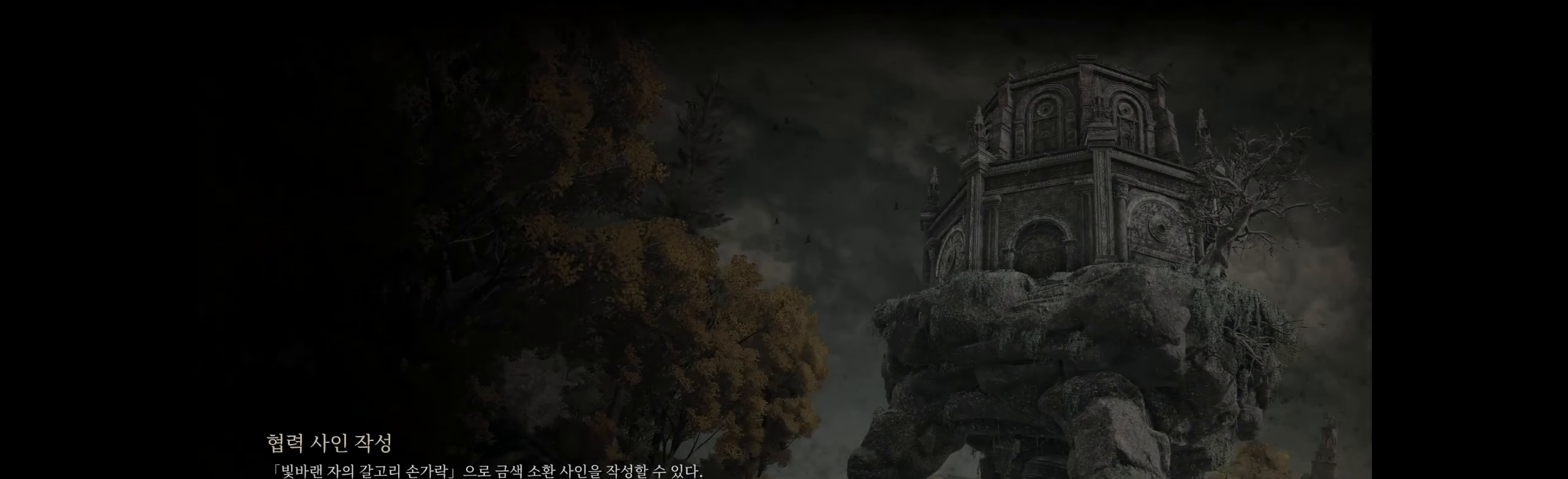
{"buttons": [], "left_stick": "center", "events": [[150, "A", "up"]]}
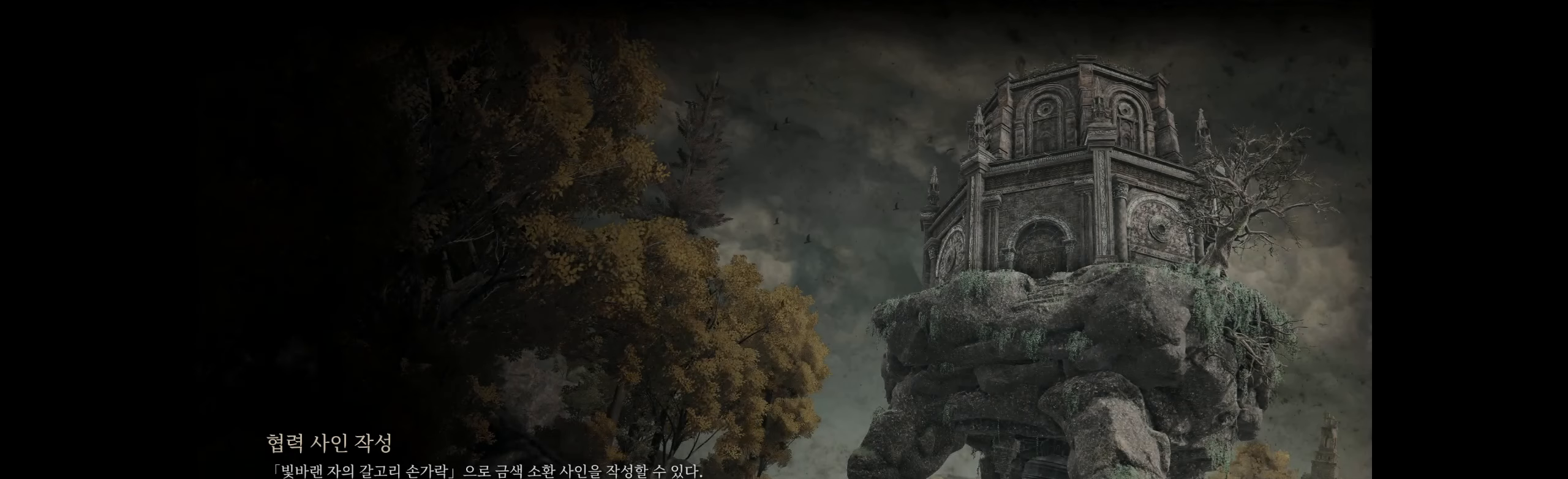
{"buttons": [], "left_stick": "center", "events": []}
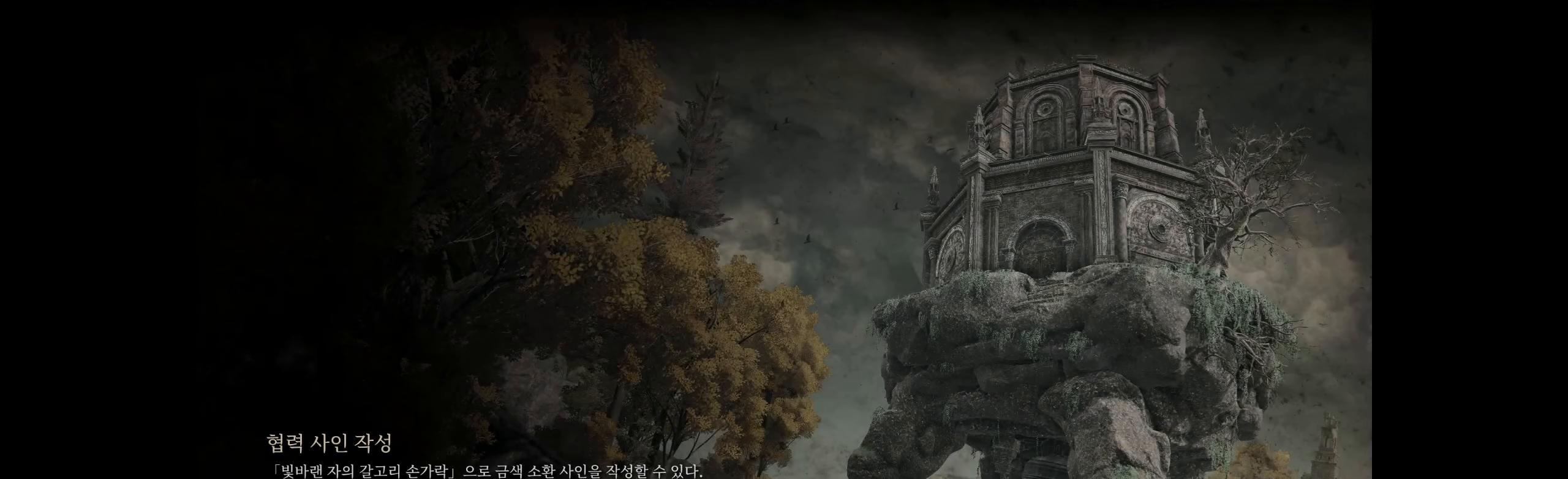
{"buttons": [], "left_stick": "center", "events": []}
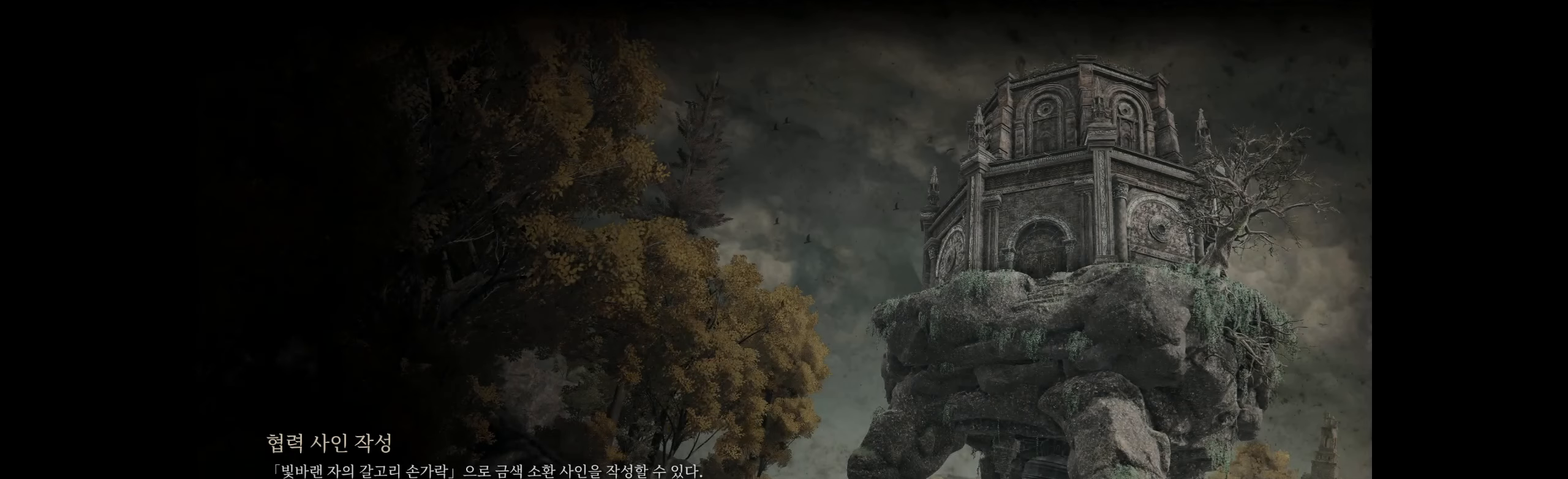
{"buttons": [], "left_stick": "center", "events": [[17, "A", "down"], [200, "A", "up"]]}
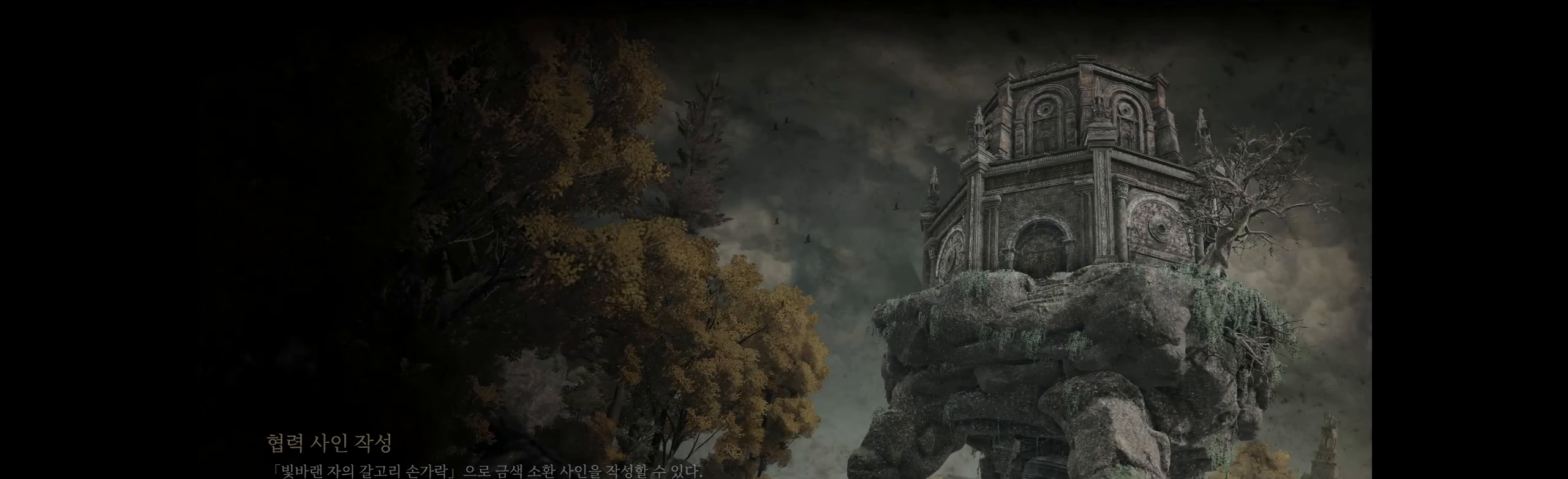
{"buttons": [], "left_stick": "center", "events": []}
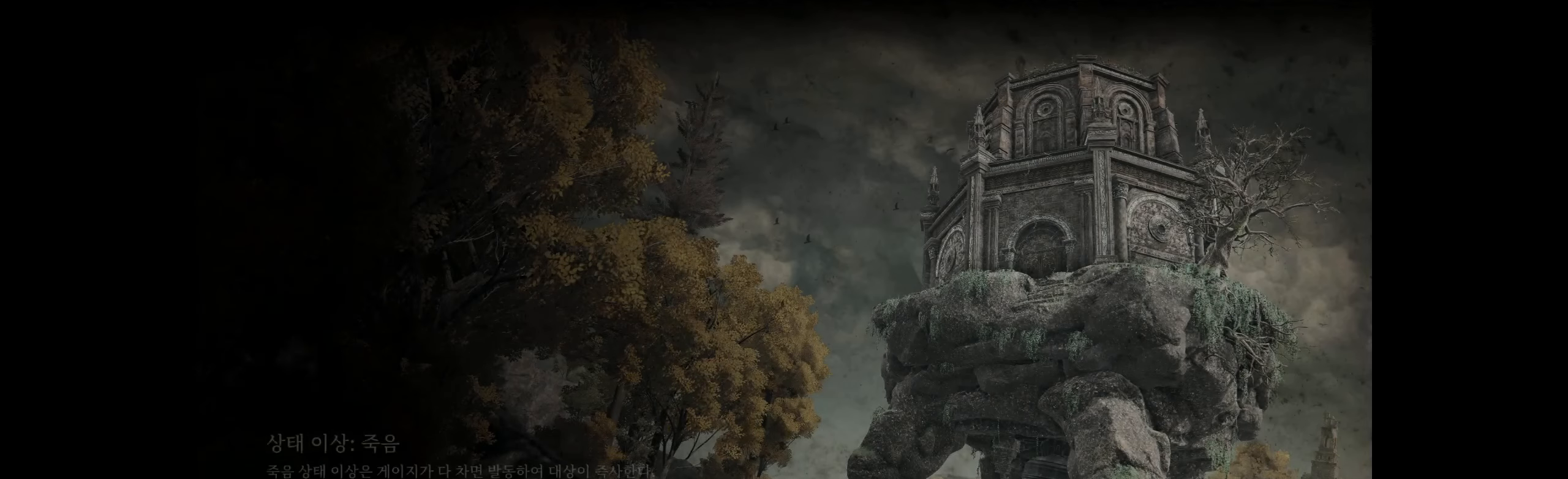
{"buttons": [], "left_stick": "center", "events": []}
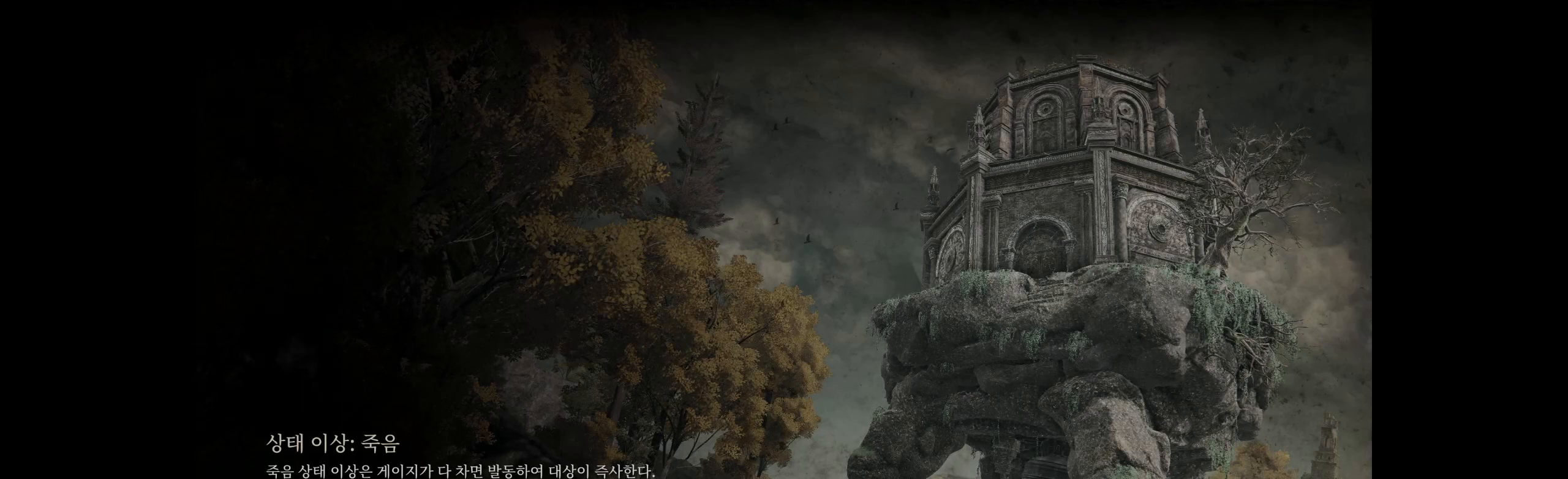
{"buttons": [], "left_stick": "center", "events": [[250, "A", "down"], [416, "A", "up"]]}
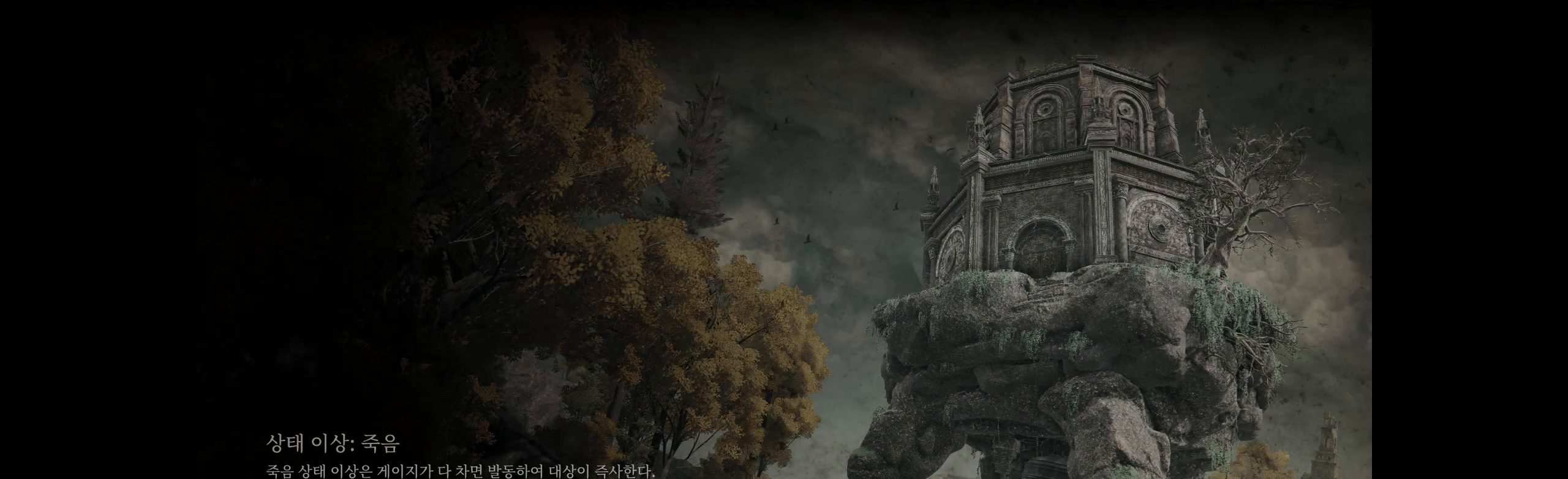
{"buttons": [], "left_stick": "center", "events": []}
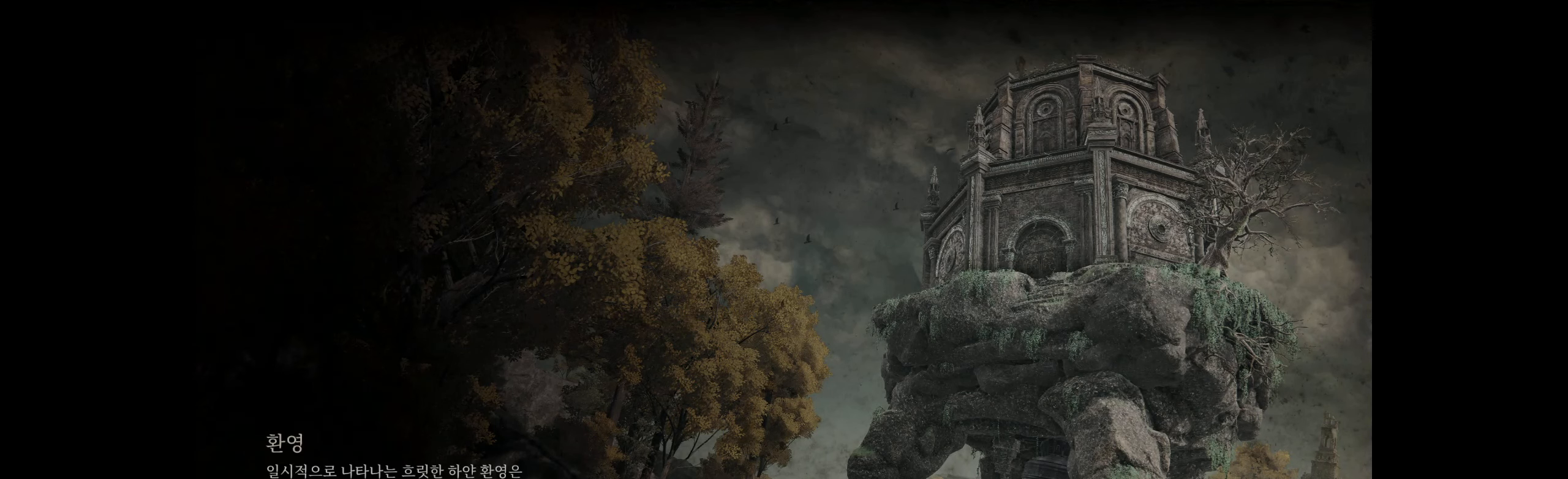
{"buttons": [], "left_stick": "center", "events": []}
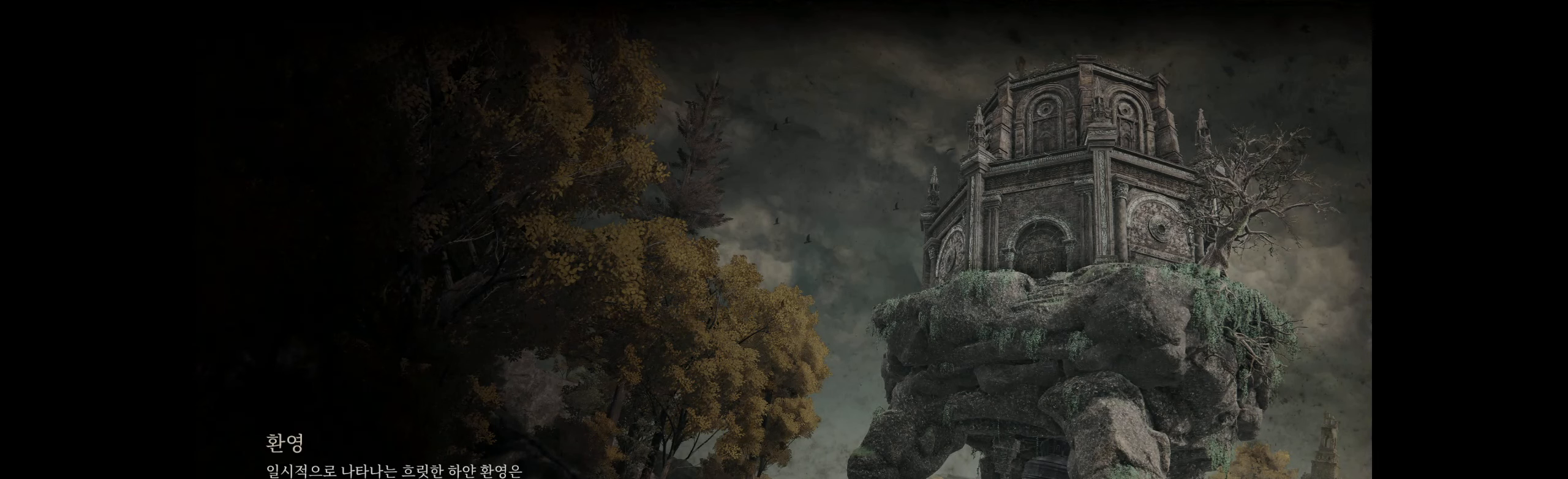
{"buttons": [], "left_stick": "center", "events": [[133, "A", "down"], [283, "A", "up"]]}
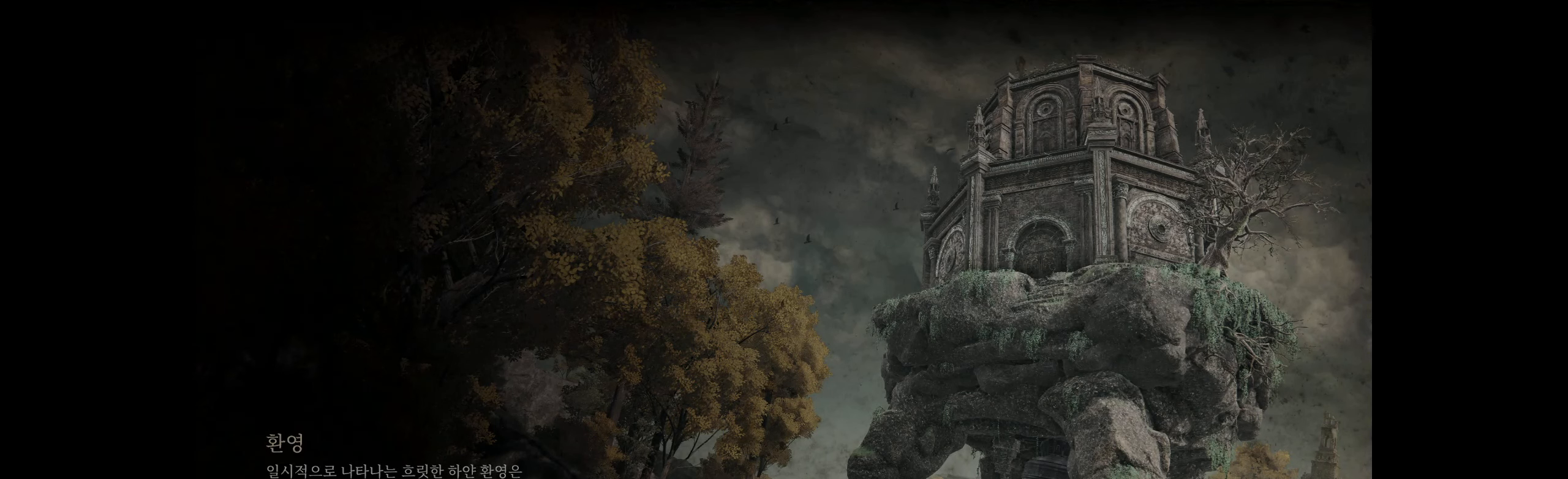
{"buttons": [], "left_stick": "center", "events": []}
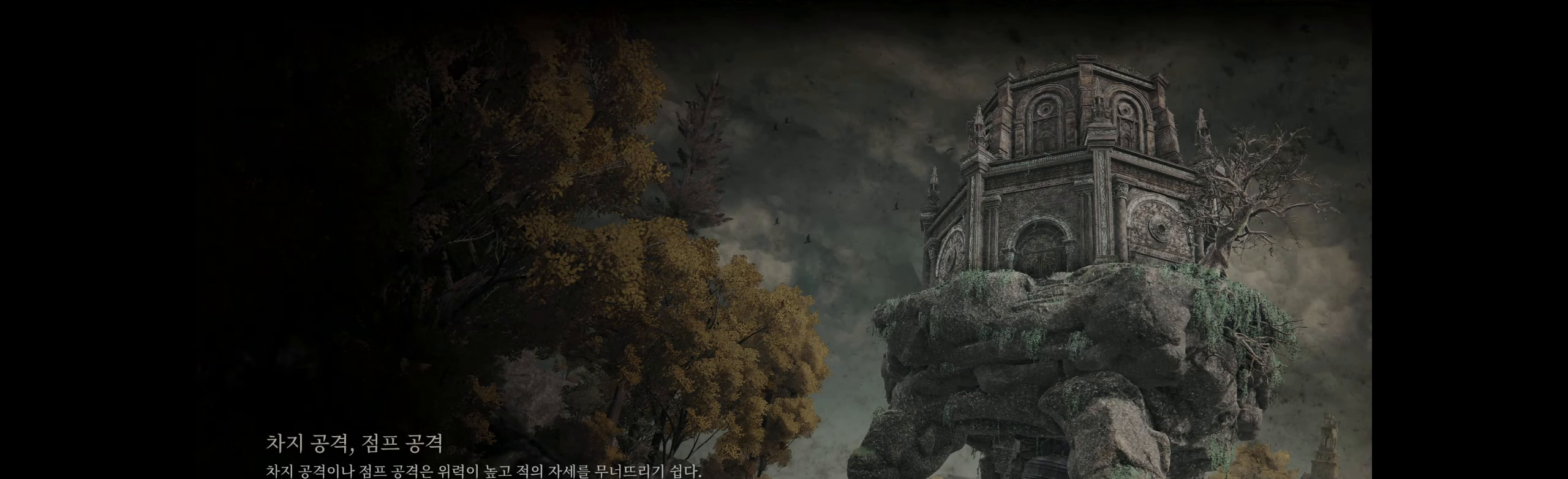
{"buttons": [], "left_stick": "center", "events": [[333, "A", "down"], [433, "A", "up"]]}
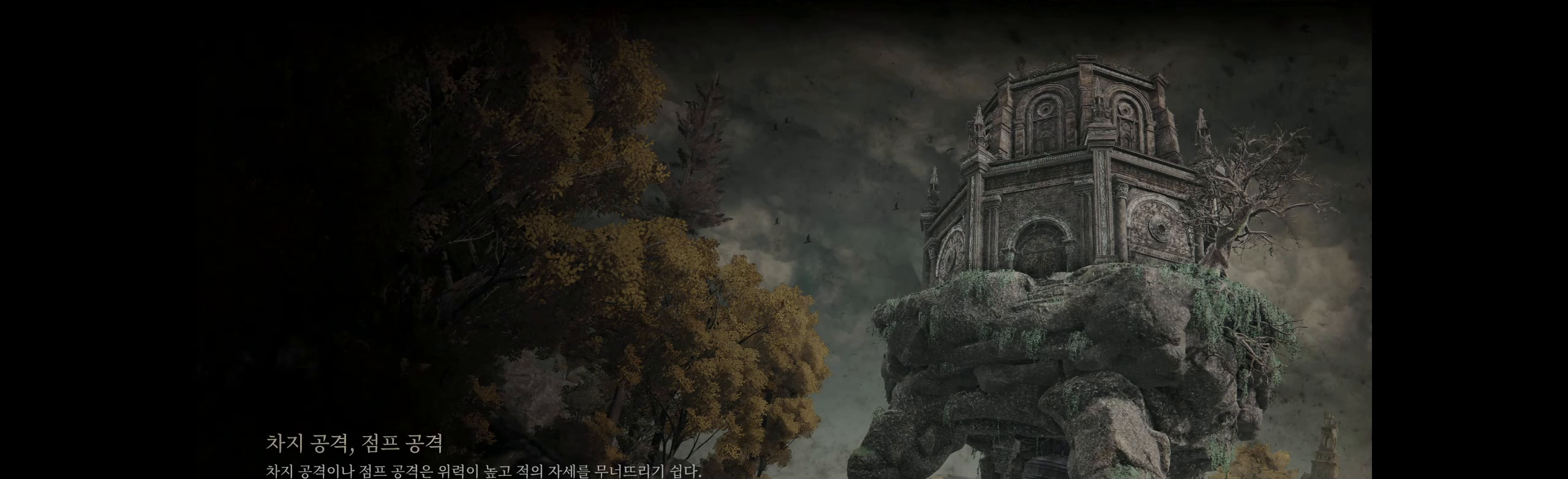
{"buttons": [], "left_stick": "center", "events": []}
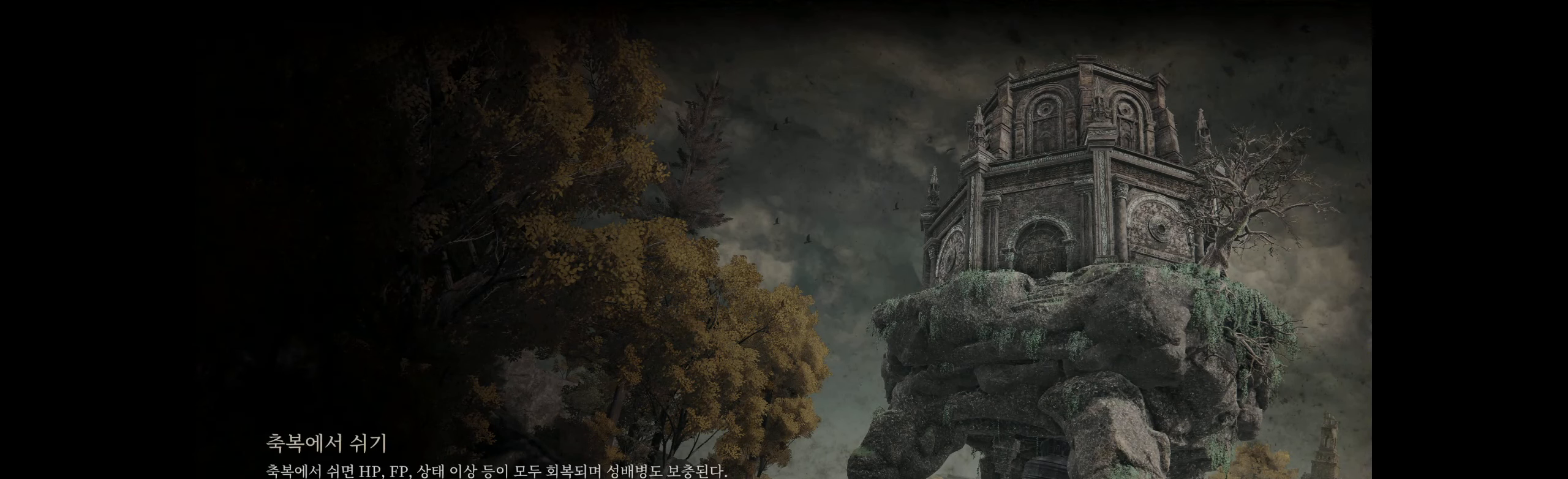
{"buttons": [], "left_stick": "center", "events": [[366, "A", "down"], [483, "A", "up"]]}
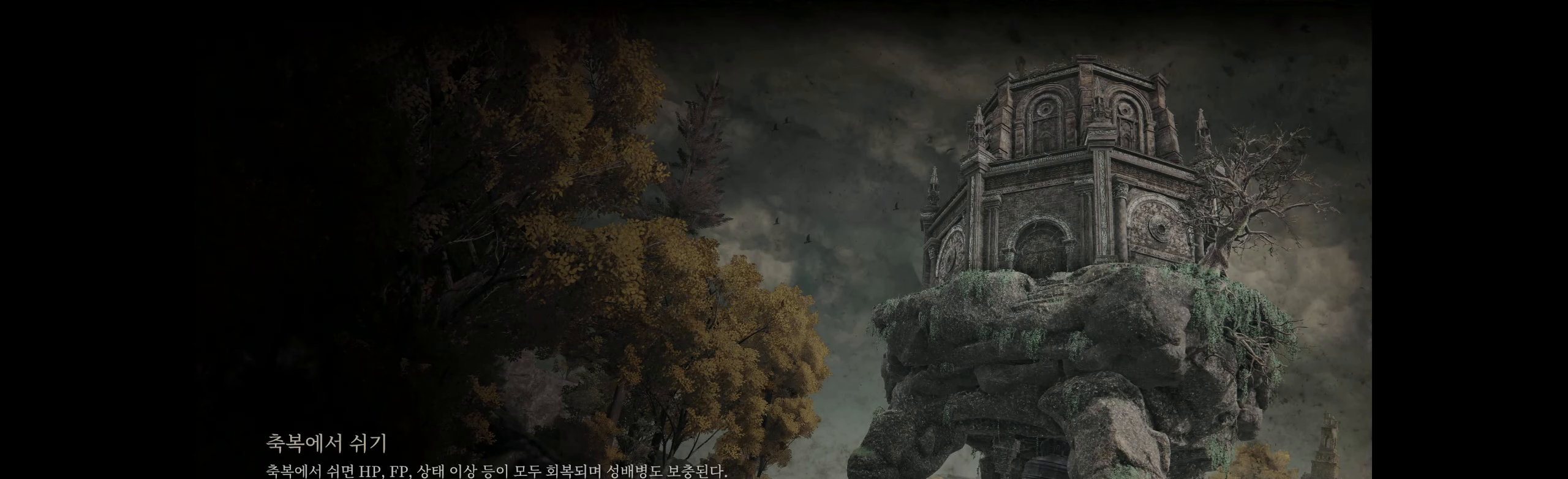
{"buttons": [], "left_stick": "center", "events": []}
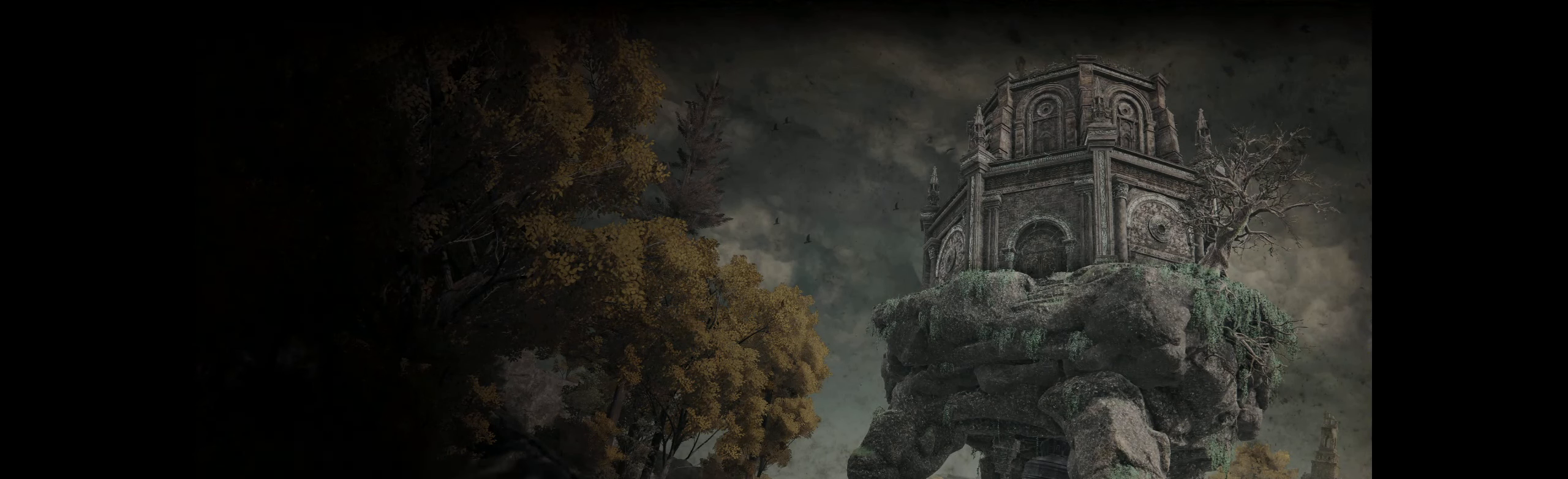
{"buttons": ["A"], "left_stick": "center", "events": [[483, "A", "down"]]}
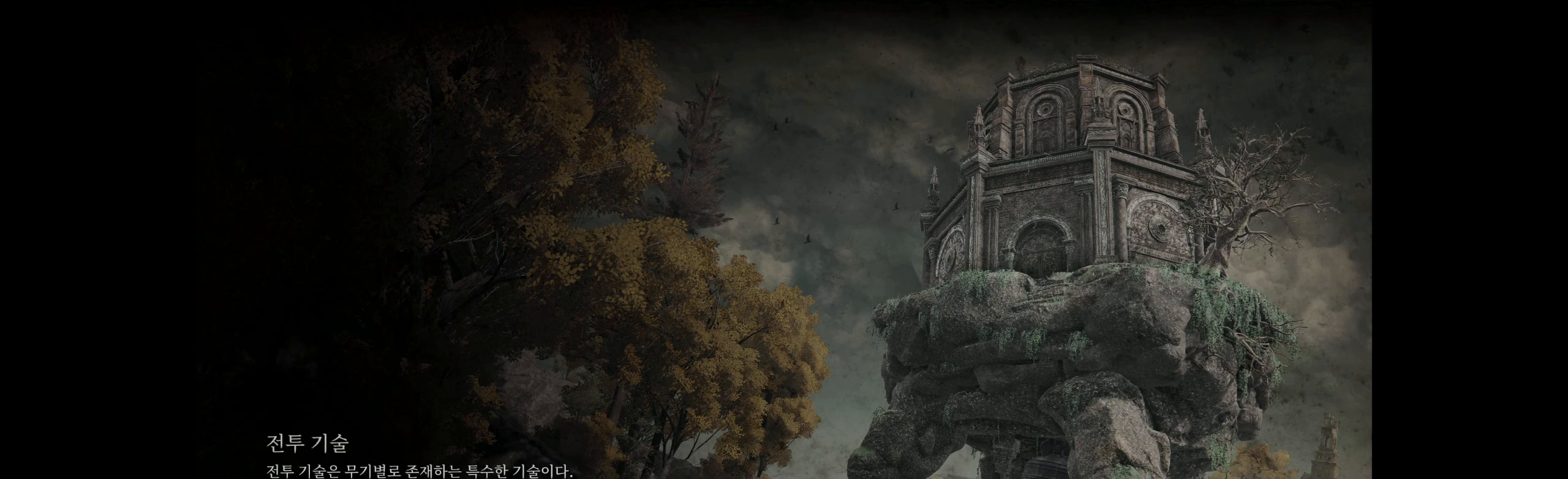
{"buttons": [], "left_stick": "center", "events": [[133, "A", "up"]]}